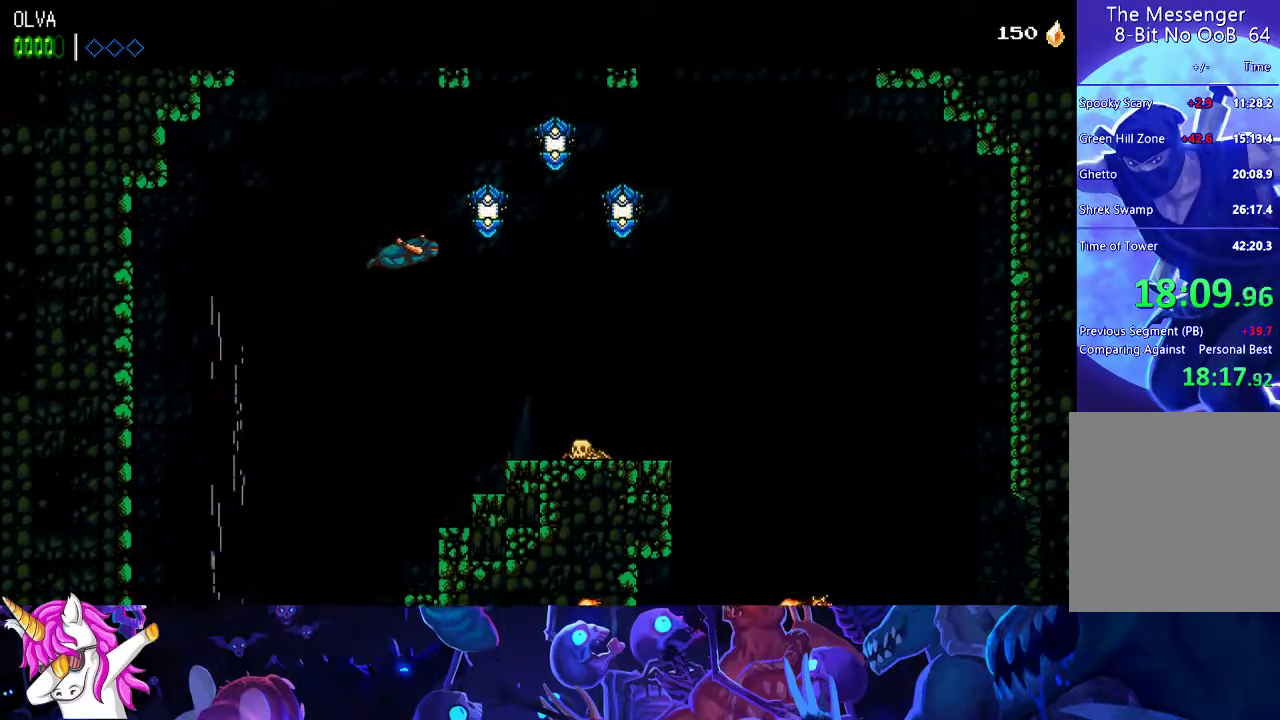
Gameplay with a controller (Xbox layout); each line is a JSON object with the inputs held at the frame after it. "events" lists button and stick changes between this image and that frame as [ms after this image, input, new state], when the widget could be followed in between. Not read: R3 right_stick.
{"buttons": ["A"], "left_stick": "center", "events": []}
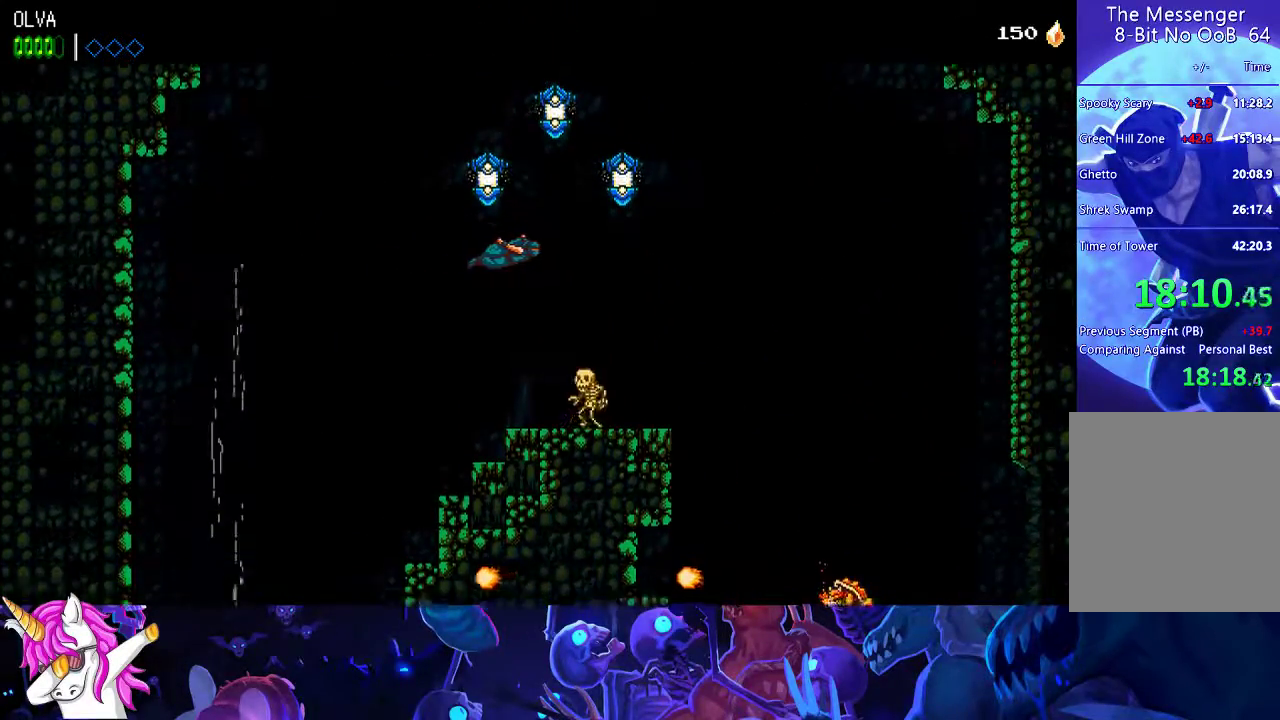
{"buttons": [], "left_stick": "center", "events": [[233, "X", "down"], [317, "X", "up"], [367, "A", "up"]]}
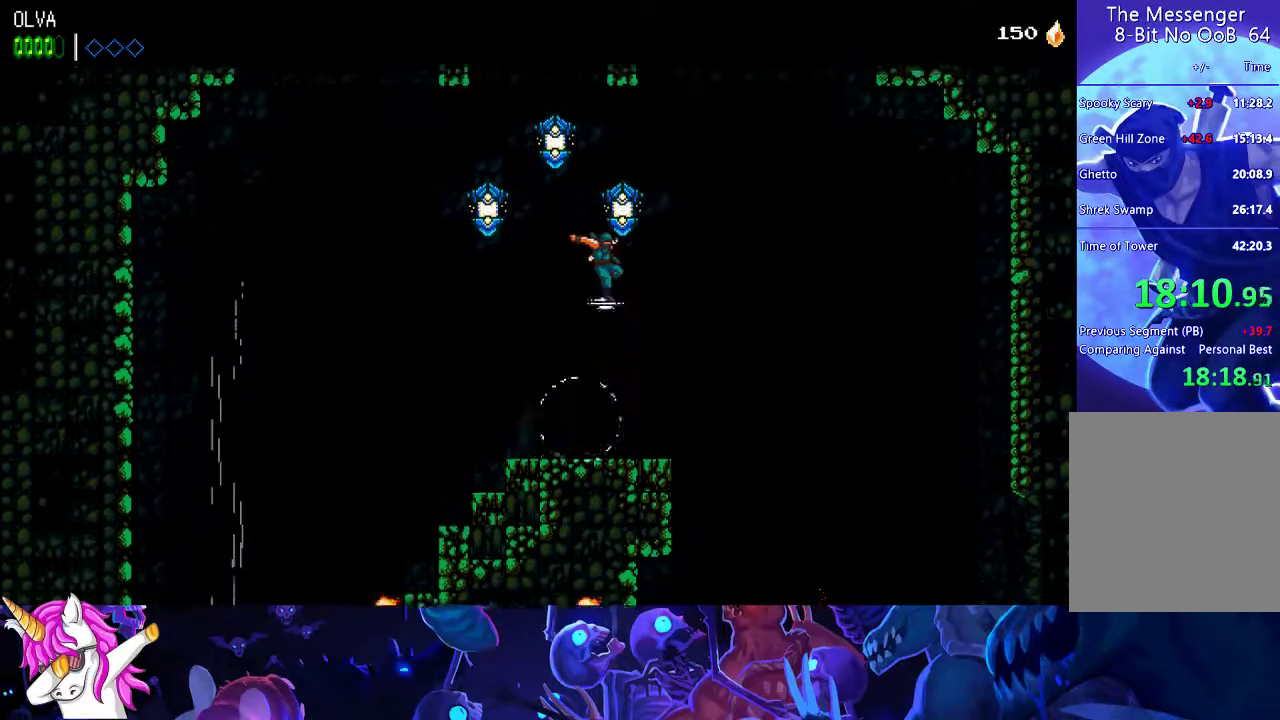
{"buttons": [], "left_stick": "center", "events": []}
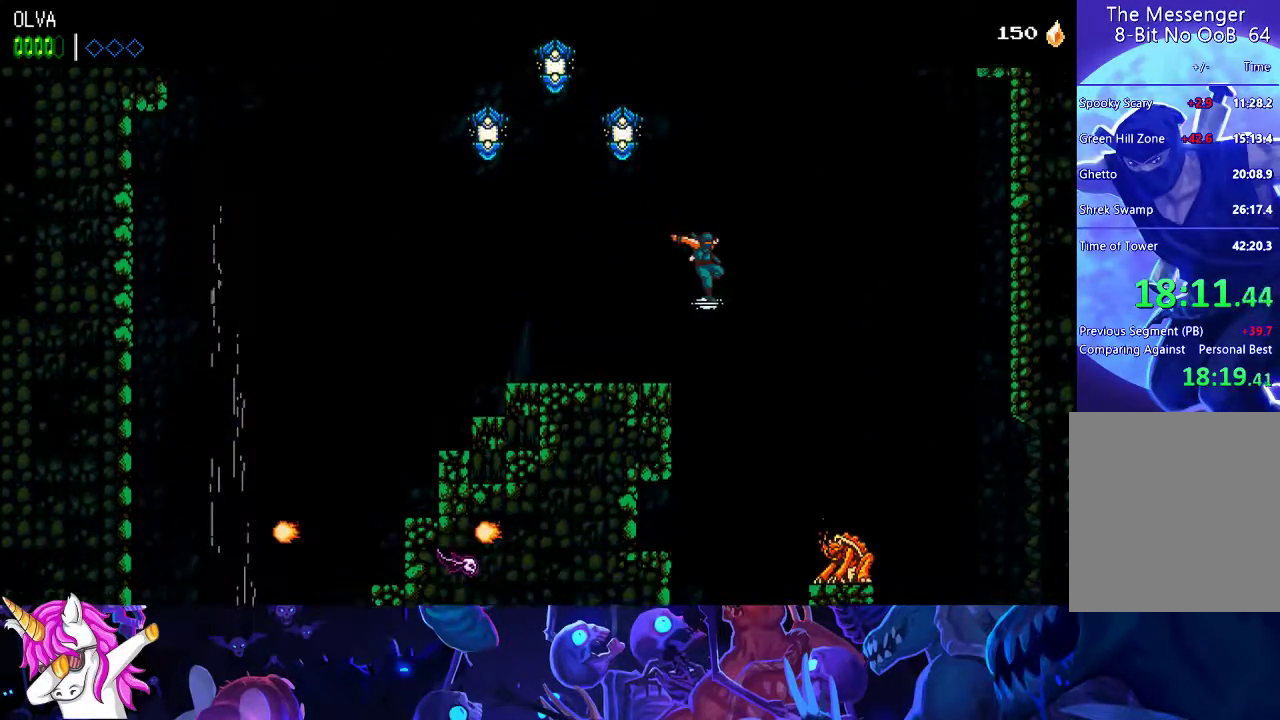
{"buttons": [], "left_stick": "center", "events": [[83, "left_stick", "left"], [383, "left_stick", "center"]]}
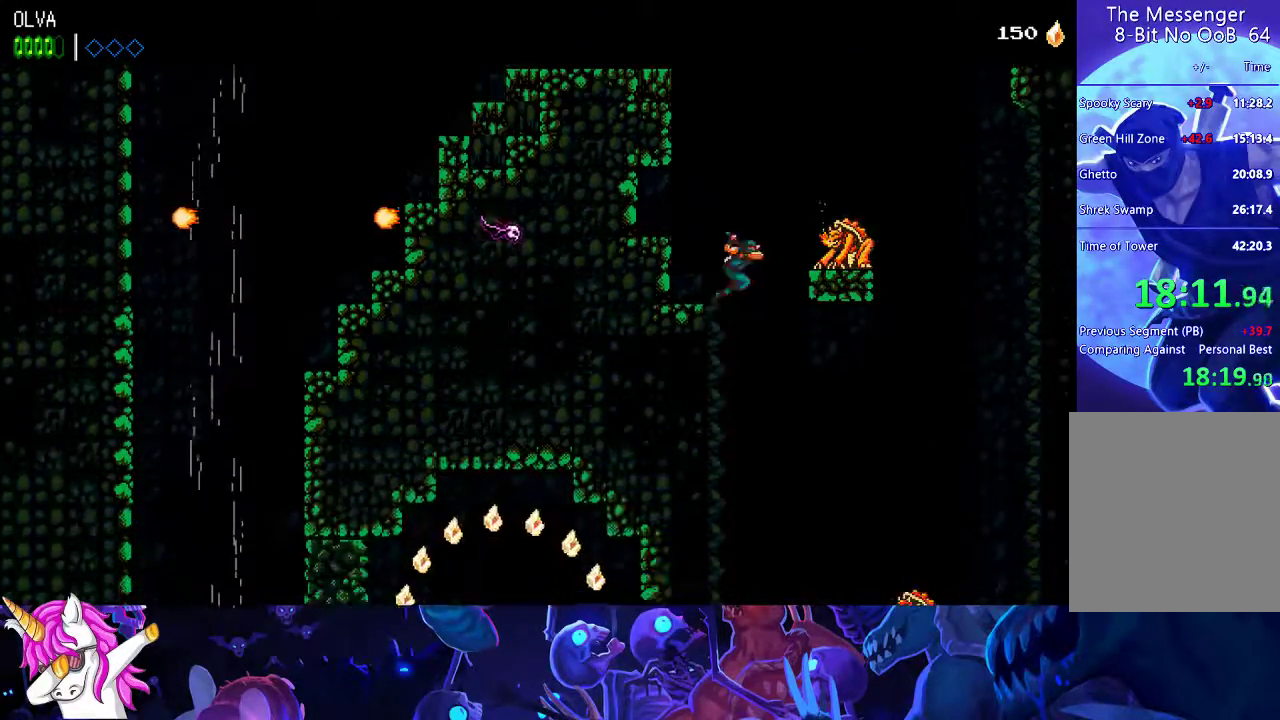
{"buttons": [], "left_stick": "left", "events": [[117, "left_stick", "left"]]}
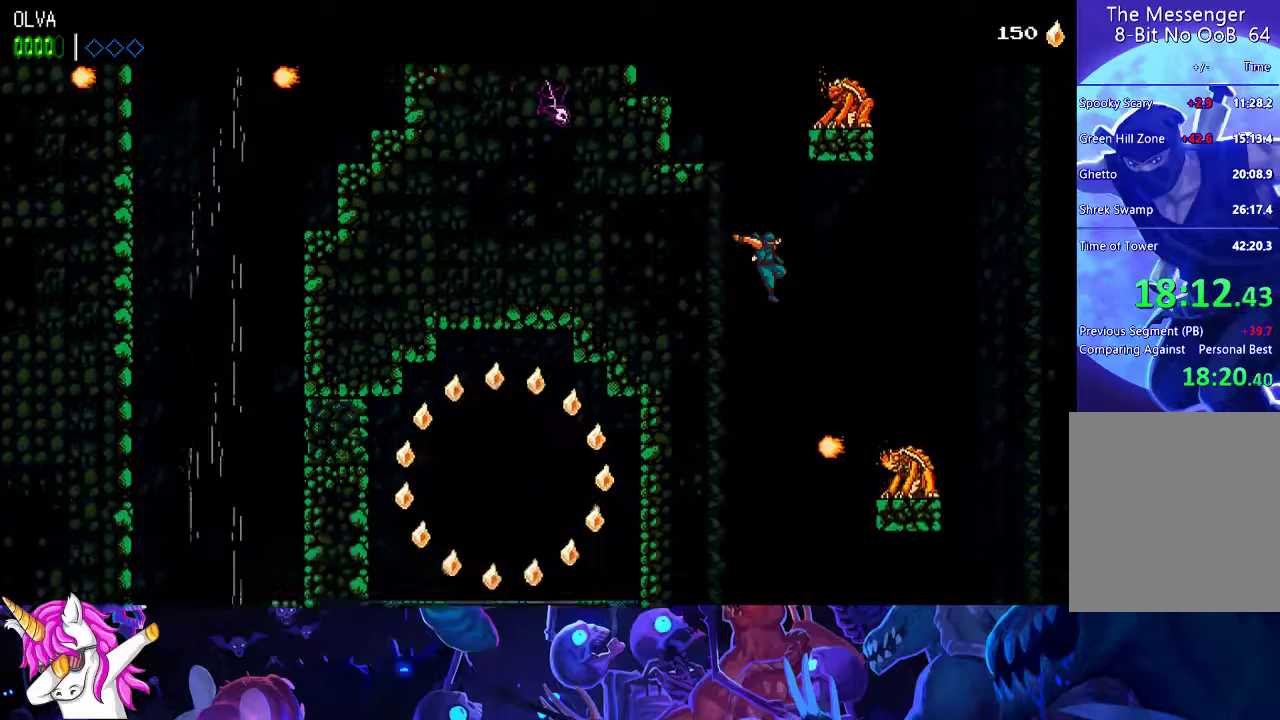
{"buttons": [], "left_stick": "left", "events": [[183, "A", "down"], [283, "A", "up"]]}
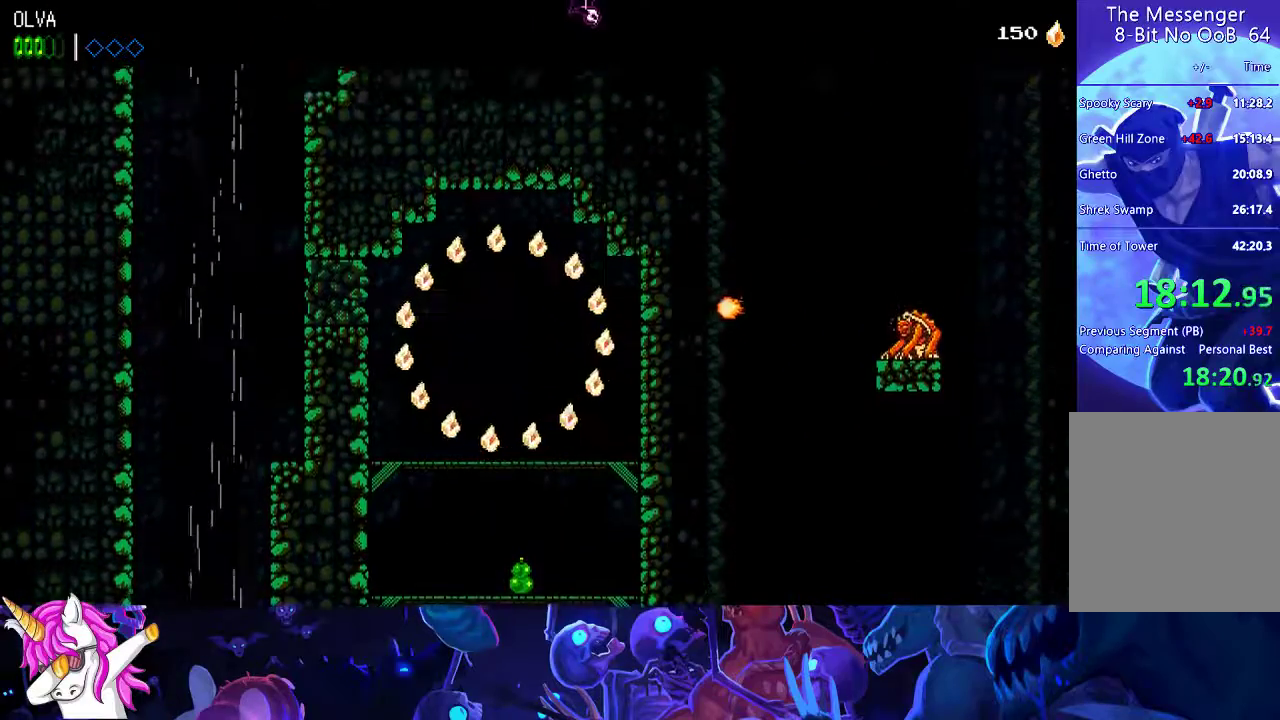
{"buttons": [], "left_stick": "left", "events": []}
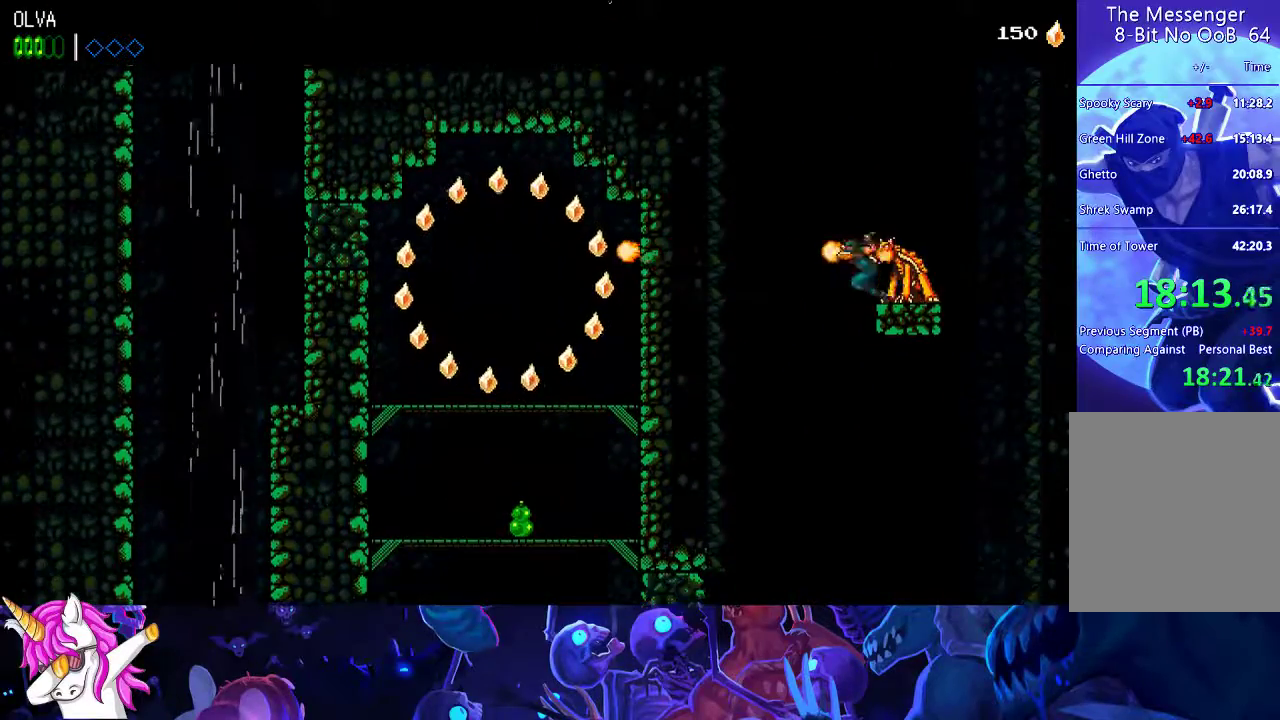
{"buttons": [], "left_stick": "left", "events": []}
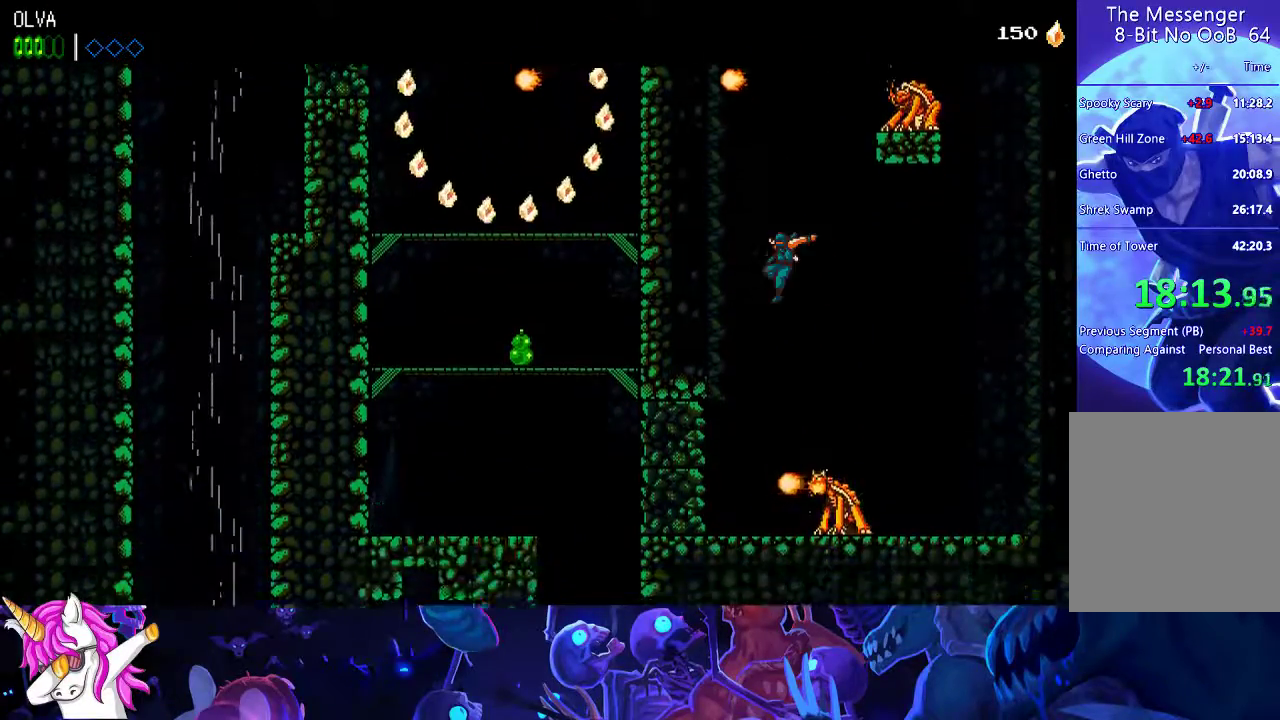
{"buttons": ["X"], "left_stick": "left", "events": [[117, "X", "down"], [200, "X", "up"], [283, "X", "down"], [367, "X", "up"], [450, "X", "down"]]}
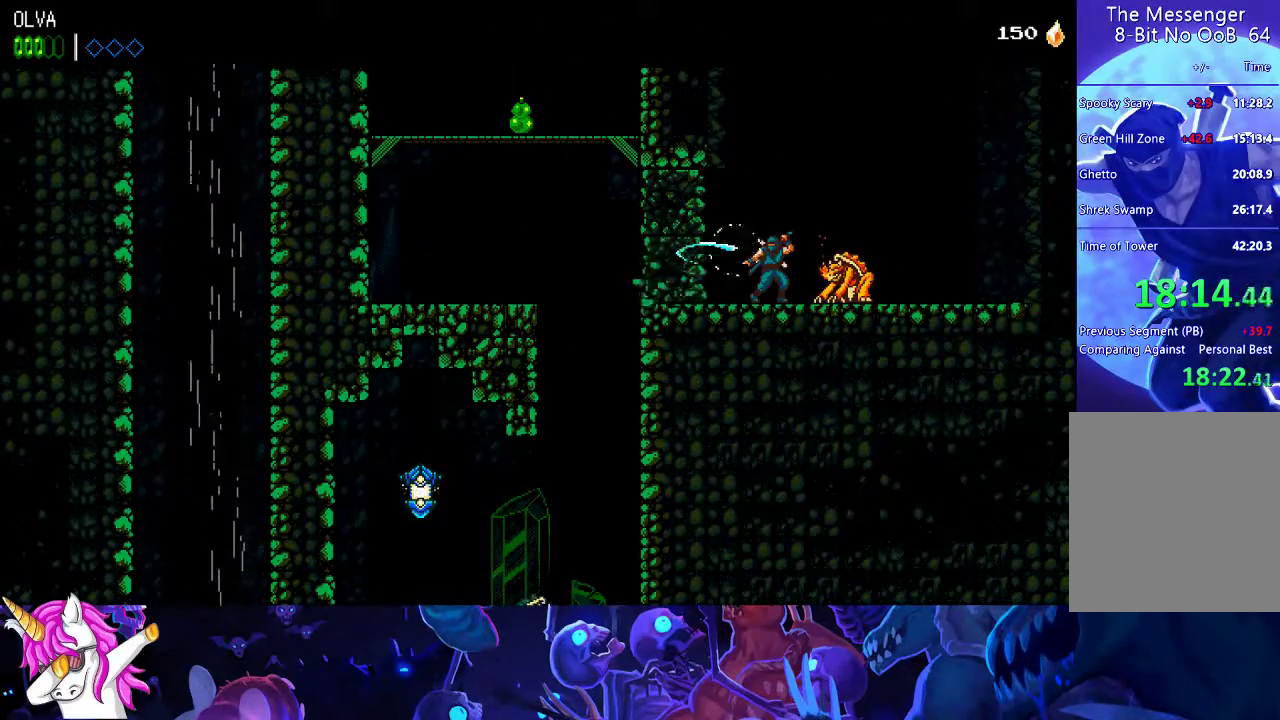
{"buttons": [], "left_stick": "left", "events": [[33, "X", "up"], [100, "X", "down"], [183, "X", "up"], [250, "X", "down"], [333, "X", "up"]]}
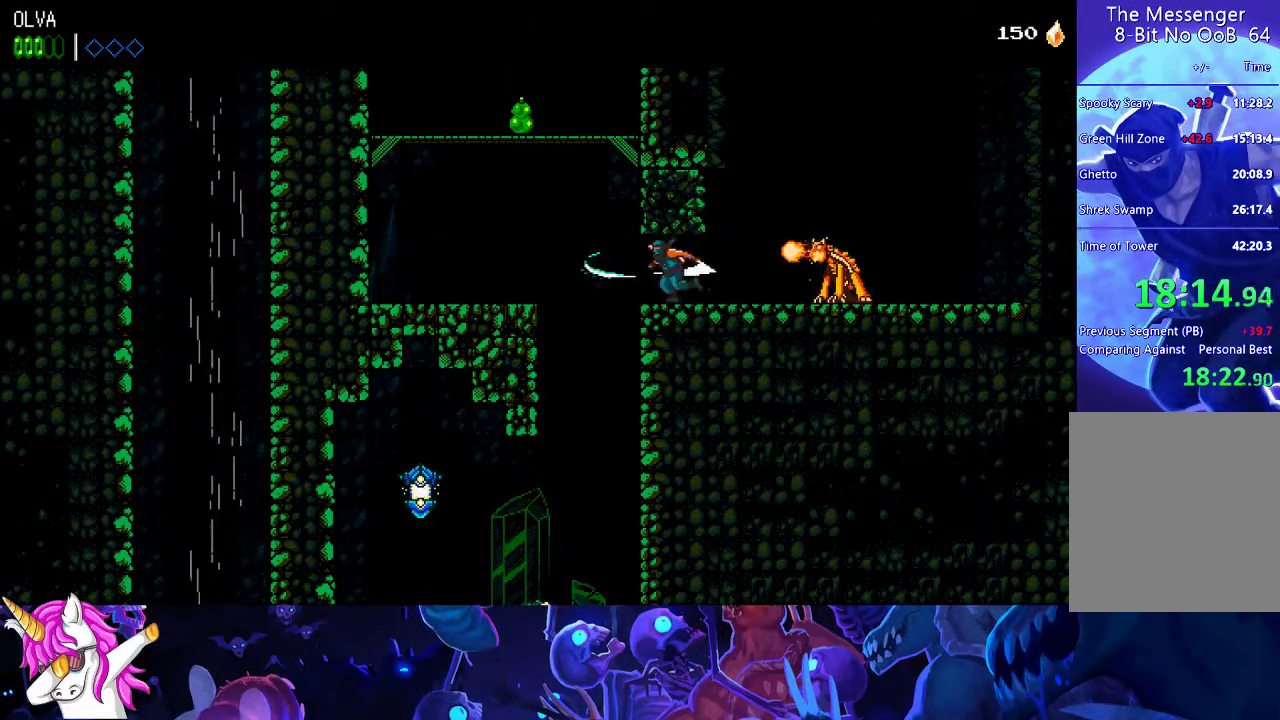
{"buttons": [], "left_stick": "left", "events": []}
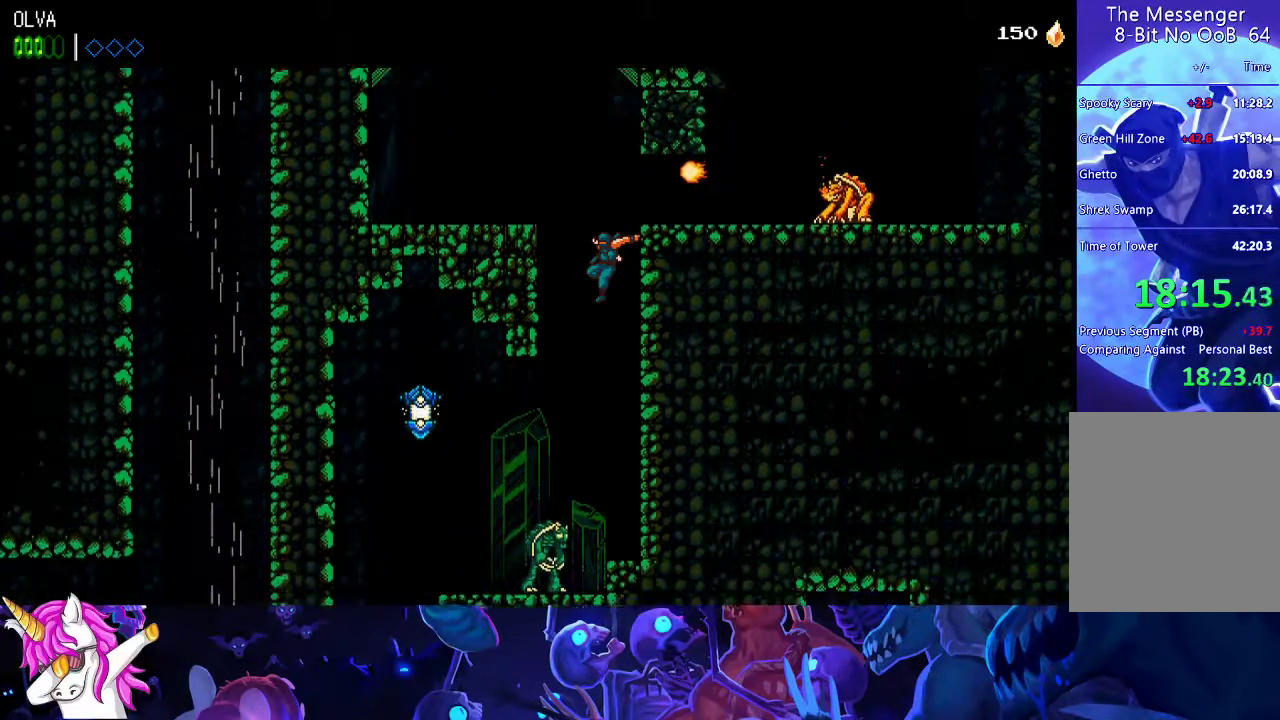
{"buttons": ["A", "X"], "left_stick": "left", "events": [[350, "X", "down"], [400, "A", "down"]]}
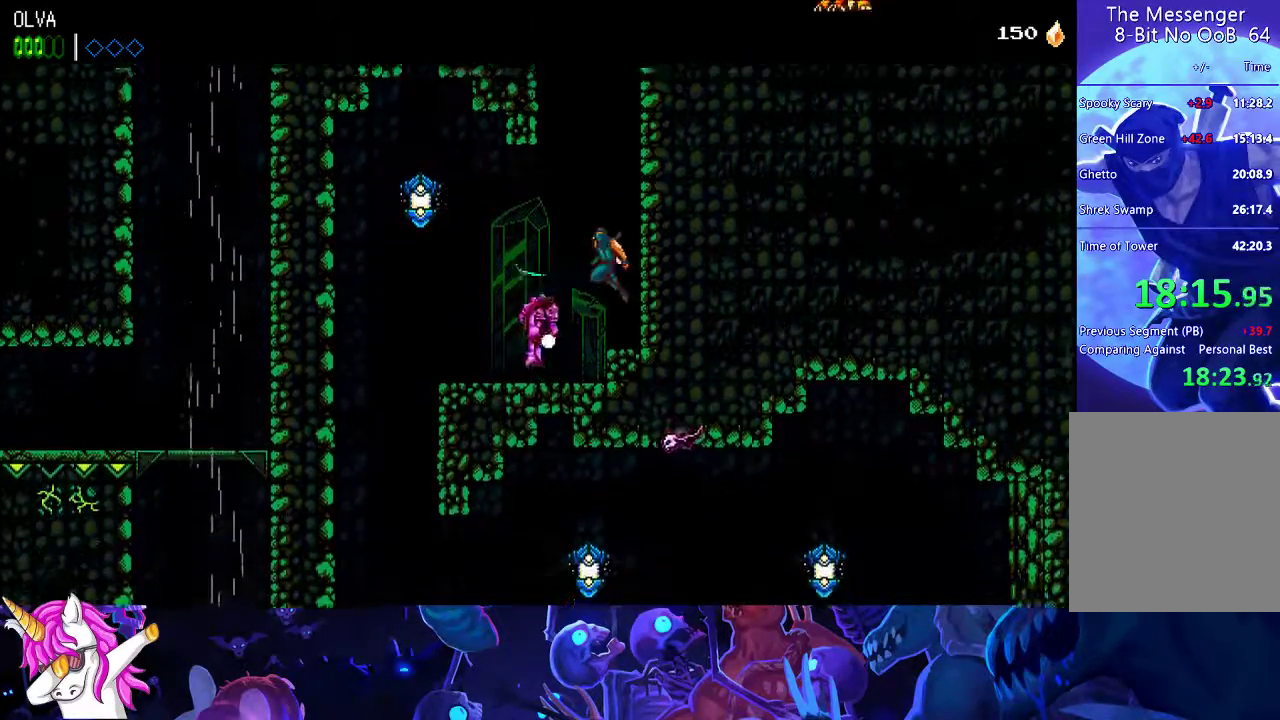
{"buttons": [], "left_stick": "left", "events": [[67, "A", "up"], [67, "X", "up"]]}
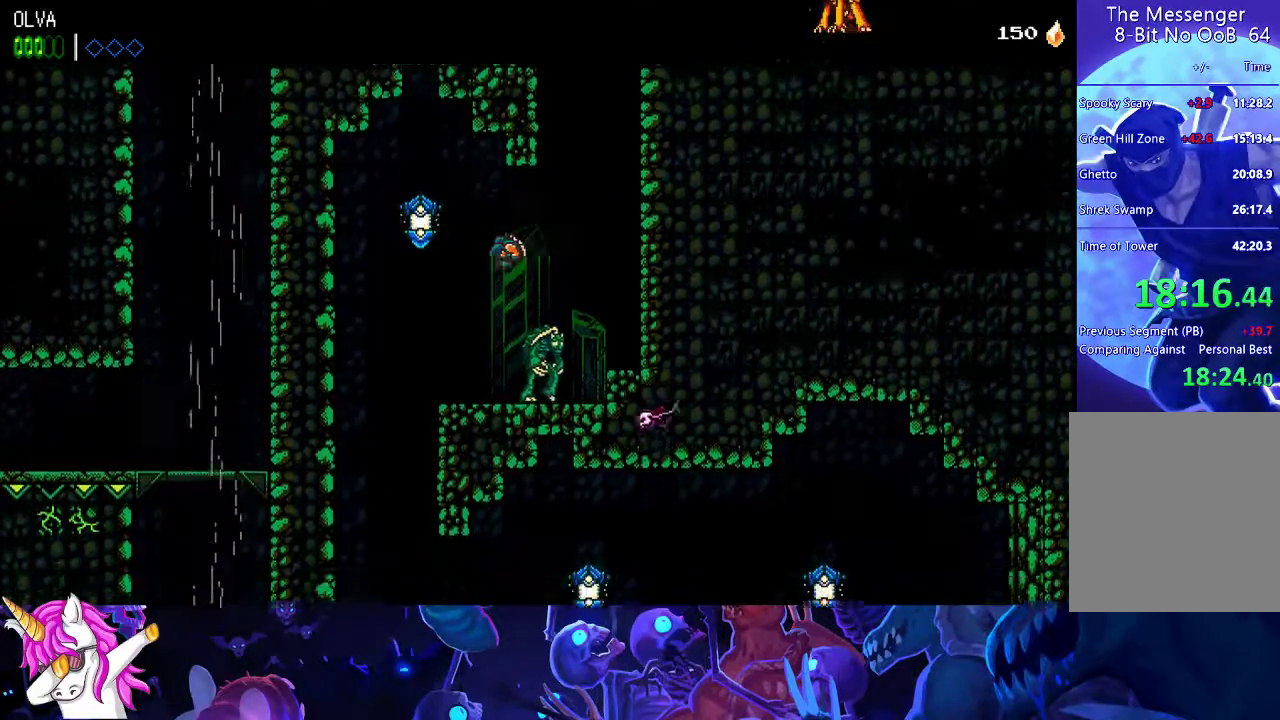
{"buttons": [], "left_stick": "left"}
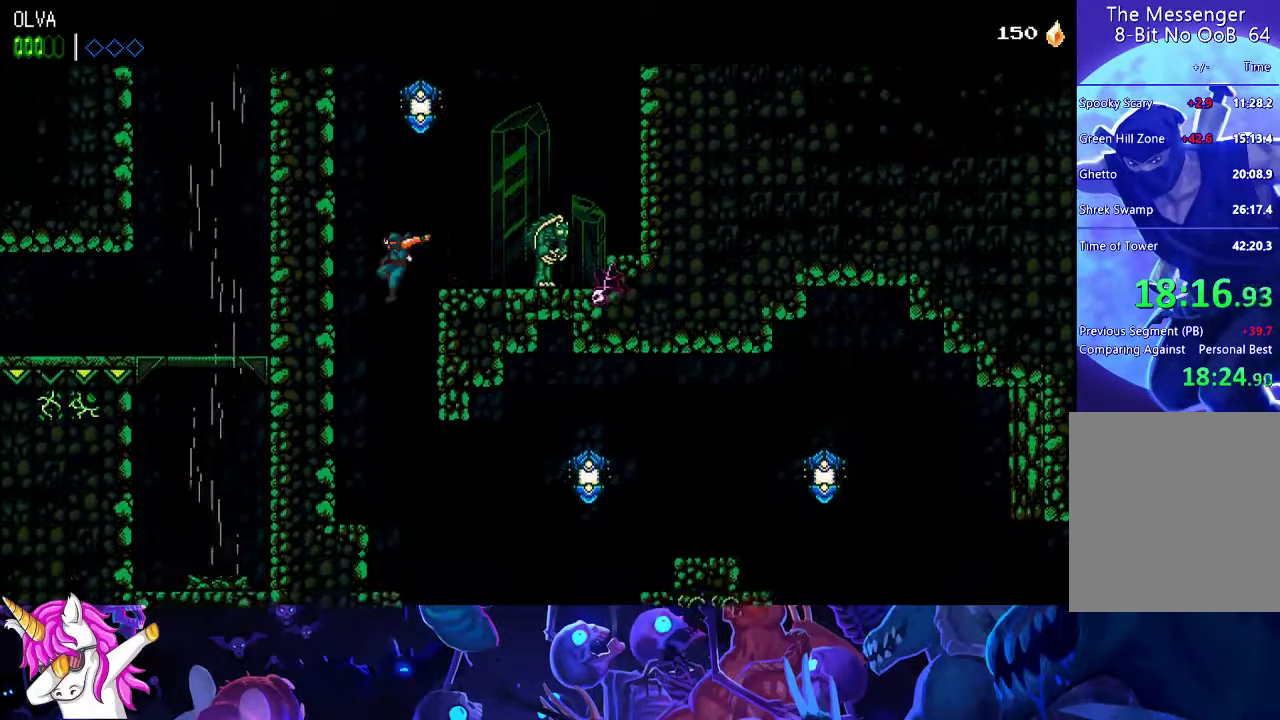
{"buttons": [], "left_stick": "center"}
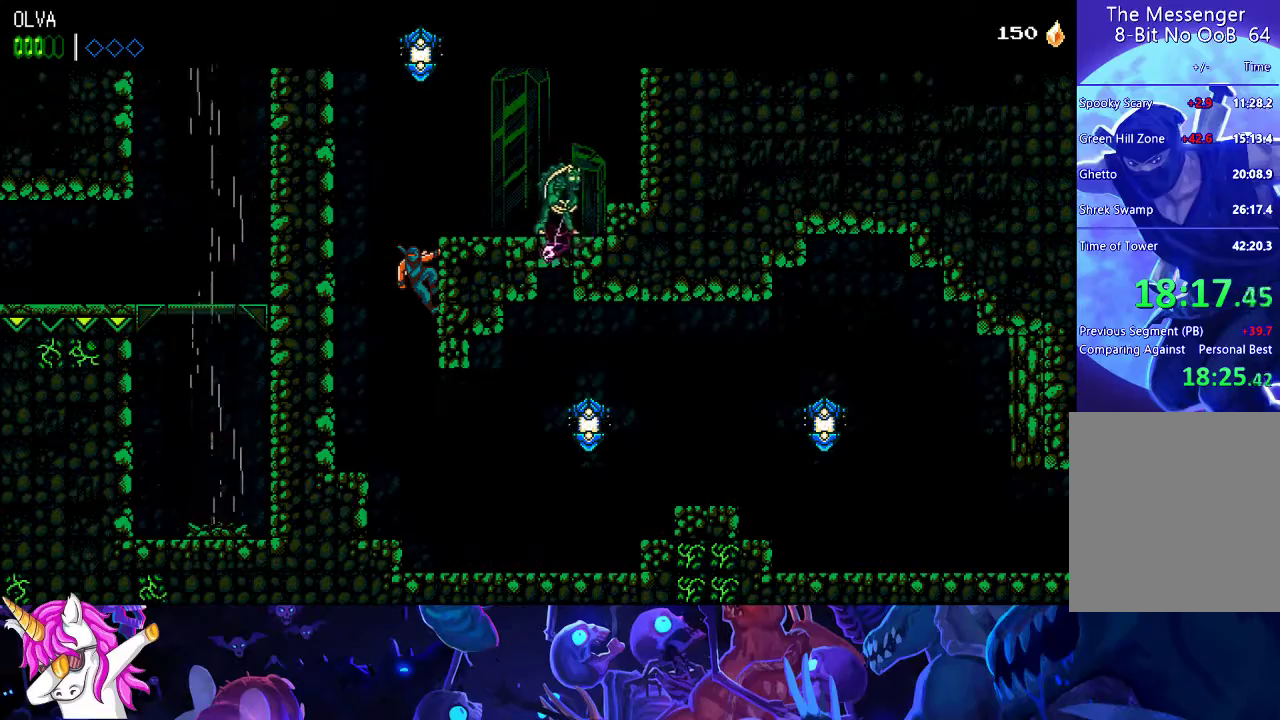
{"buttons": [], "left_stick": "center", "events": [[100, "A", "down"], [100, "left_stick", "down"], [150, "left_stick", "down-left"], [200, "A", "up"], [450, "left_stick", "center"]]}
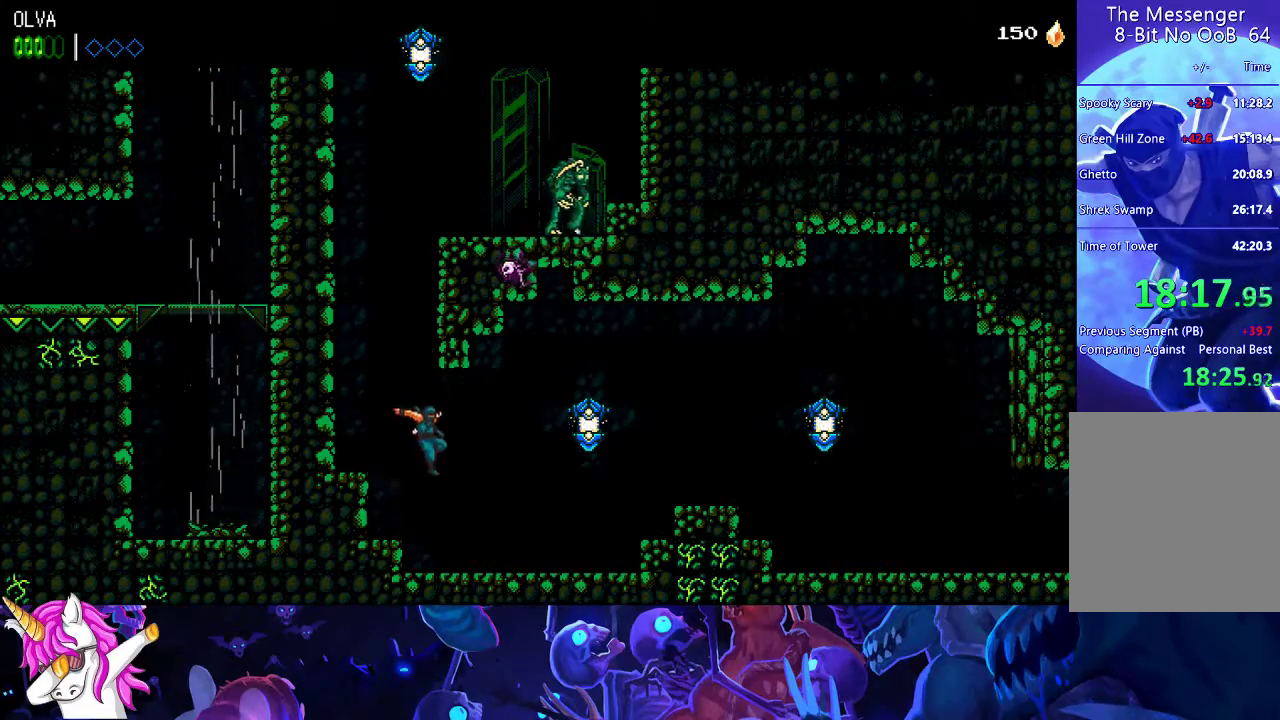
{"buttons": ["A"], "left_stick": "center", "events": [[400, "A", "down"]]}
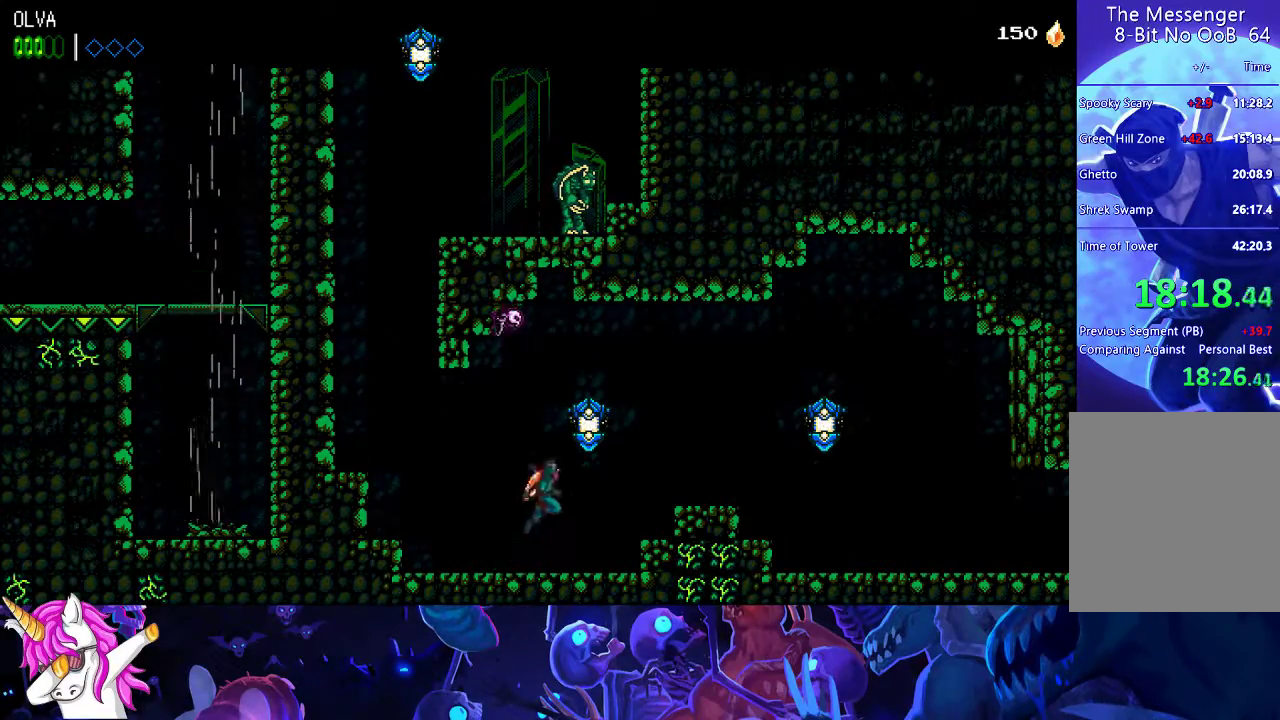
{"buttons": [], "left_stick": "center", "events": [[33, "X", "down"], [200, "X", "up"], [233, "A", "up"]]}
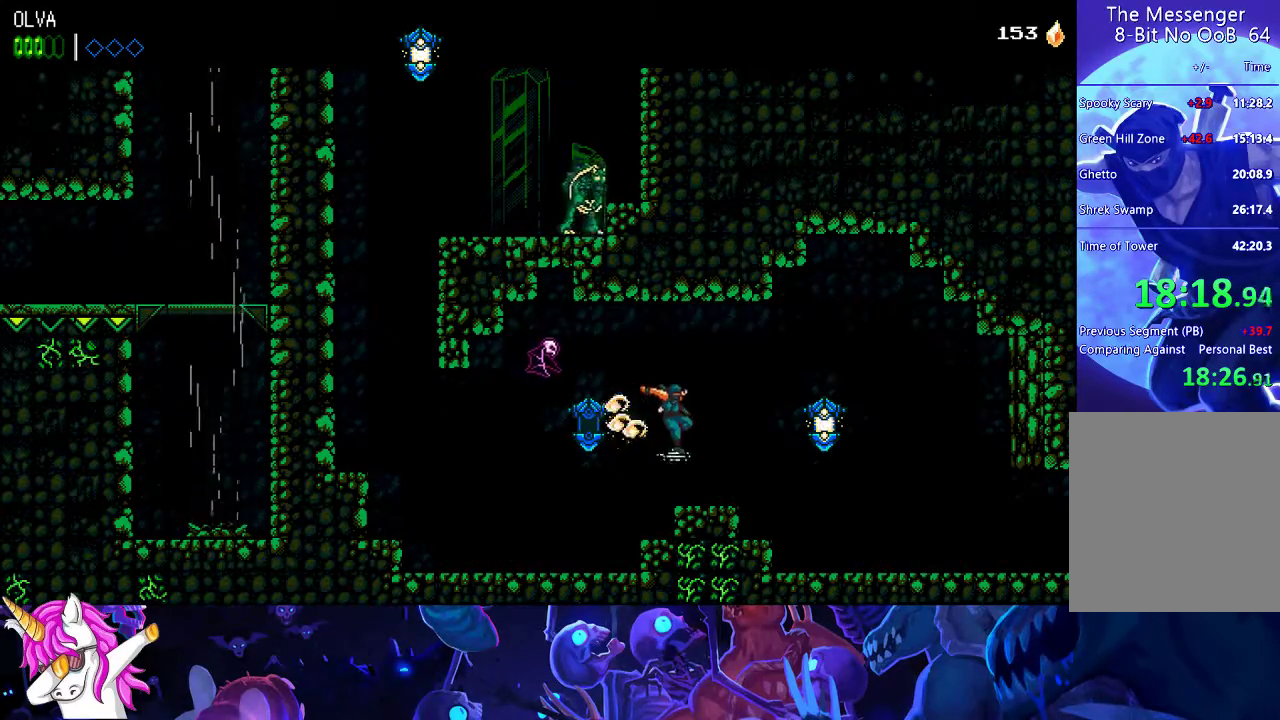
{"buttons": [], "left_stick": "center", "events": [[233, "X", "down"], [367, "X", "up"]]}
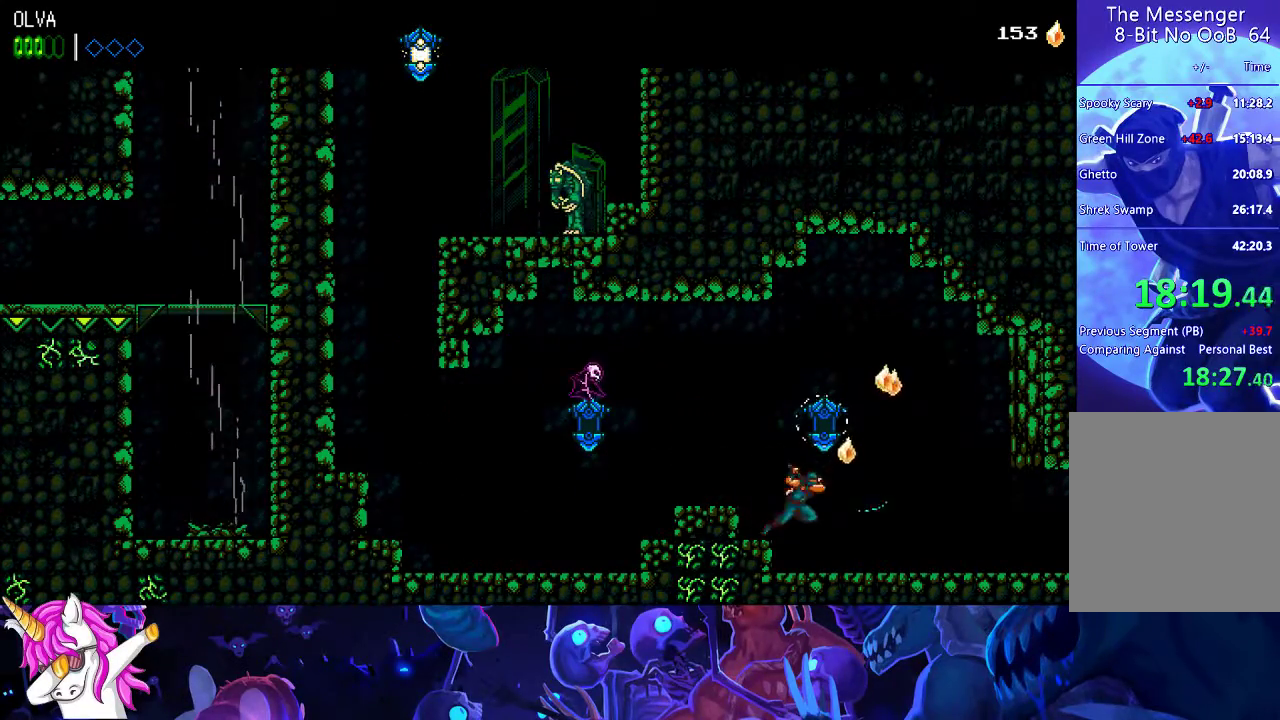
{"buttons": [], "left_stick": "center", "events": []}
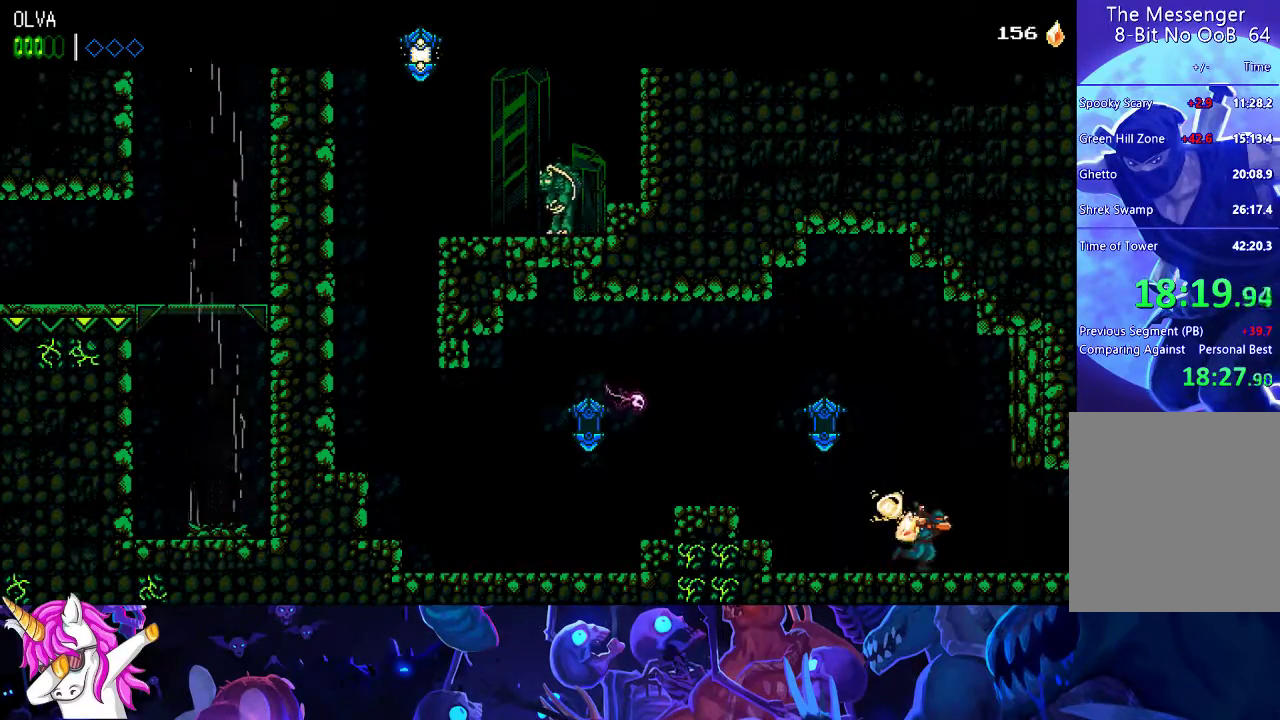
{"buttons": [], "left_stick": "center", "events": []}
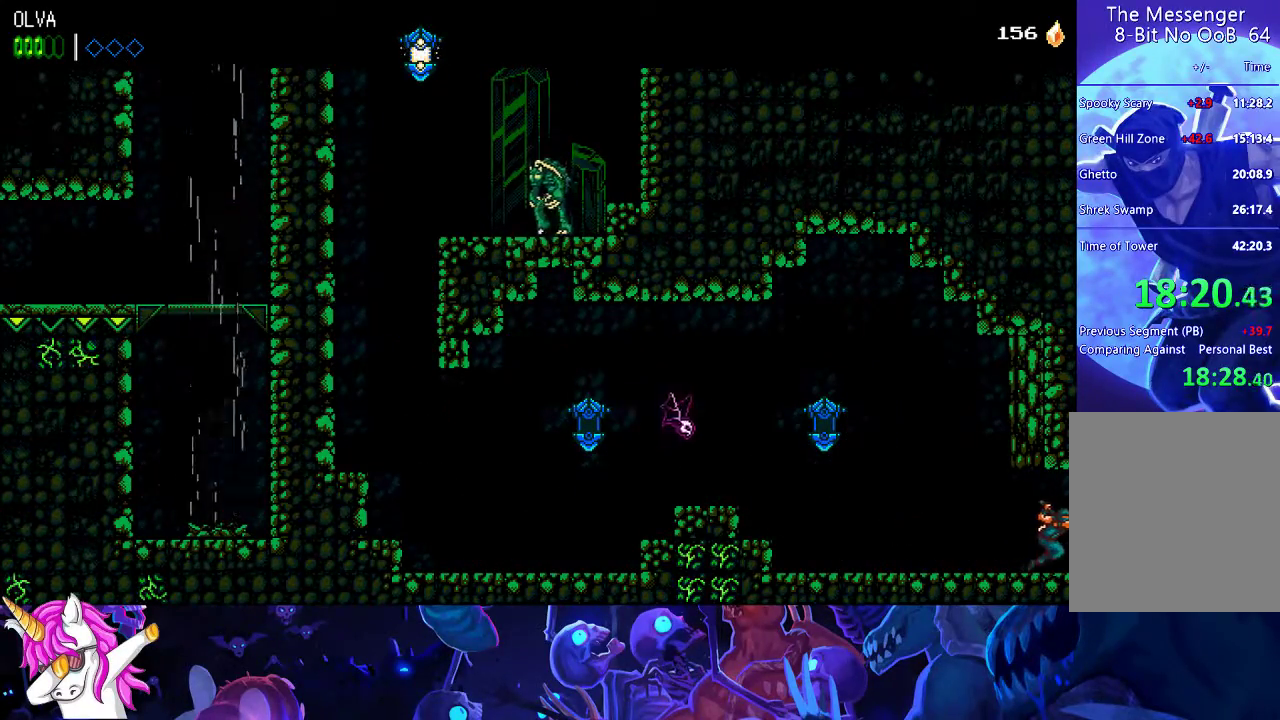
{"buttons": [], "left_stick": "center", "events": []}
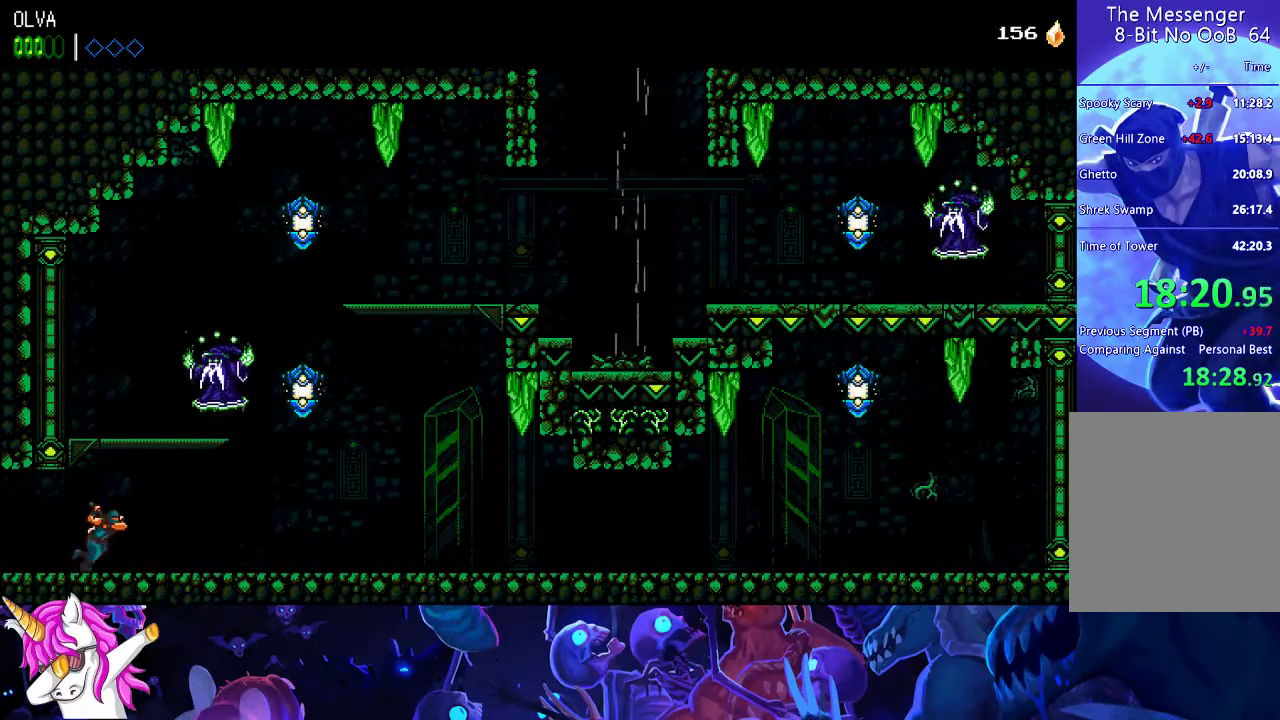
{"buttons": ["A"], "left_stick": "center", "events": [[483, "A", "down"]]}
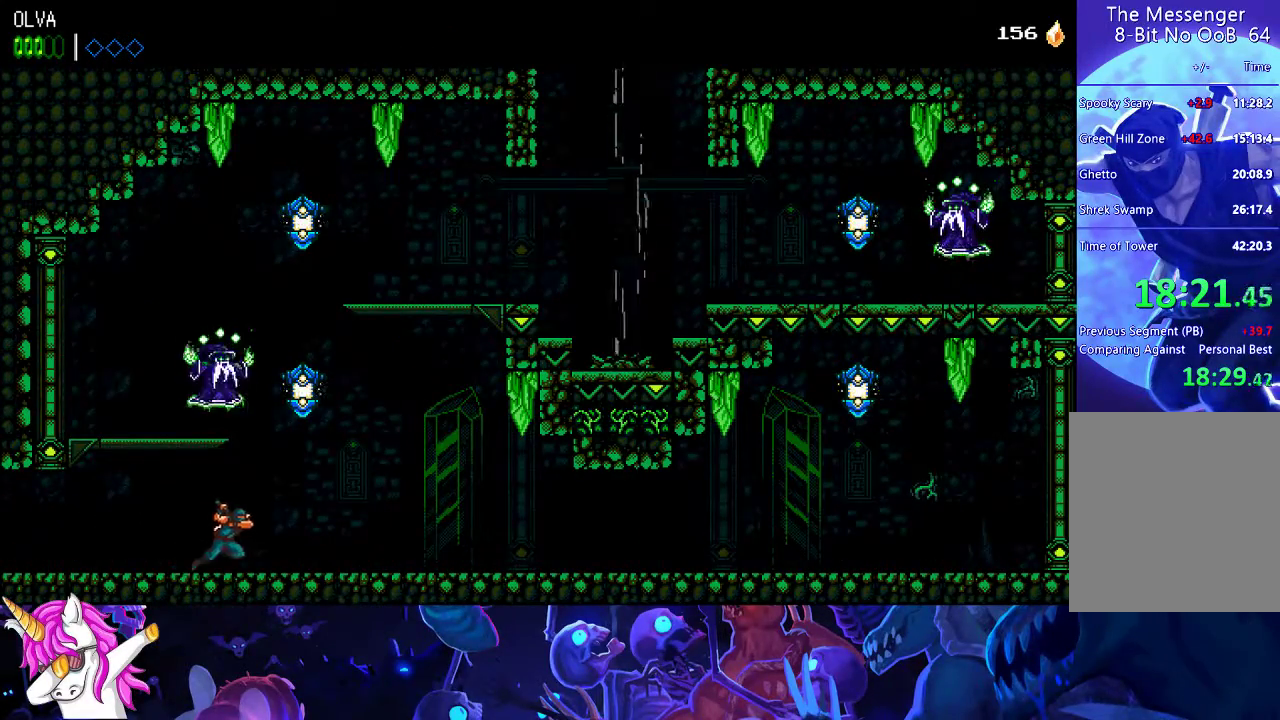
{"buttons": ["A"], "left_stick": "center", "events": [[200, "X", "down"], [350, "X", "up"], [367, "A", "up"], [450, "A", "down"]]}
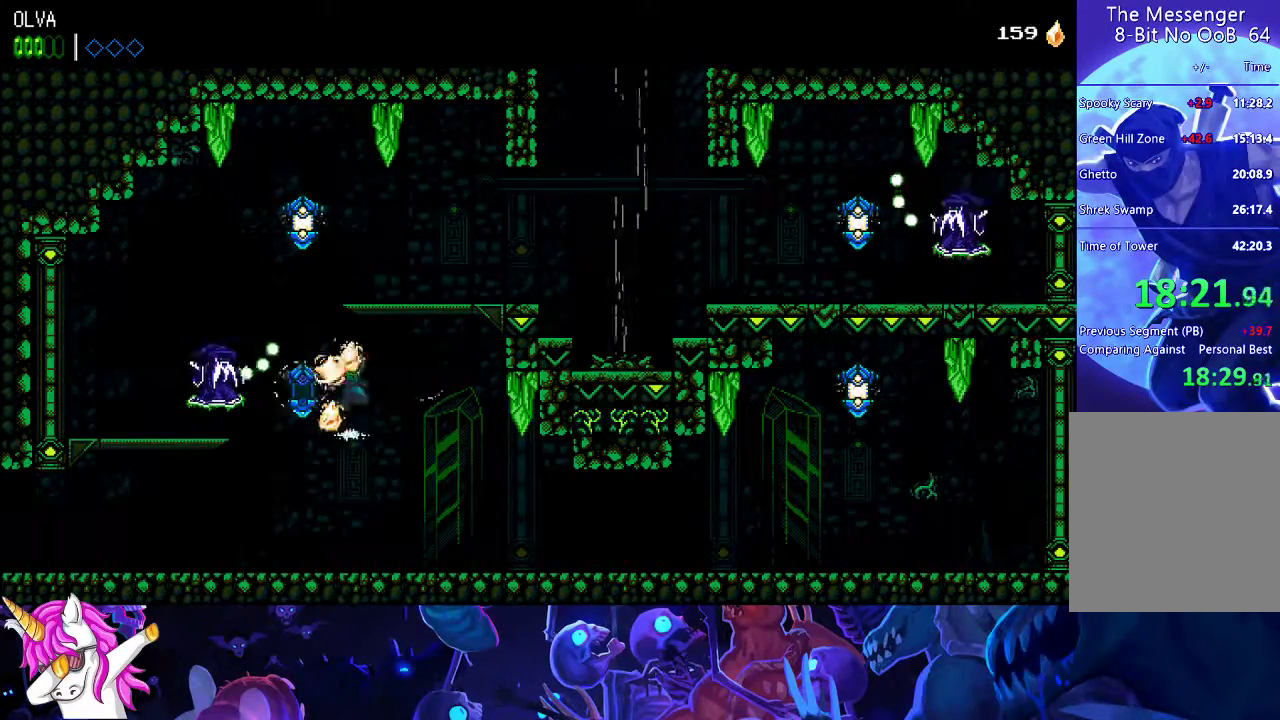
{"buttons": [], "left_stick": "center", "events": [[283, "A", "up"]]}
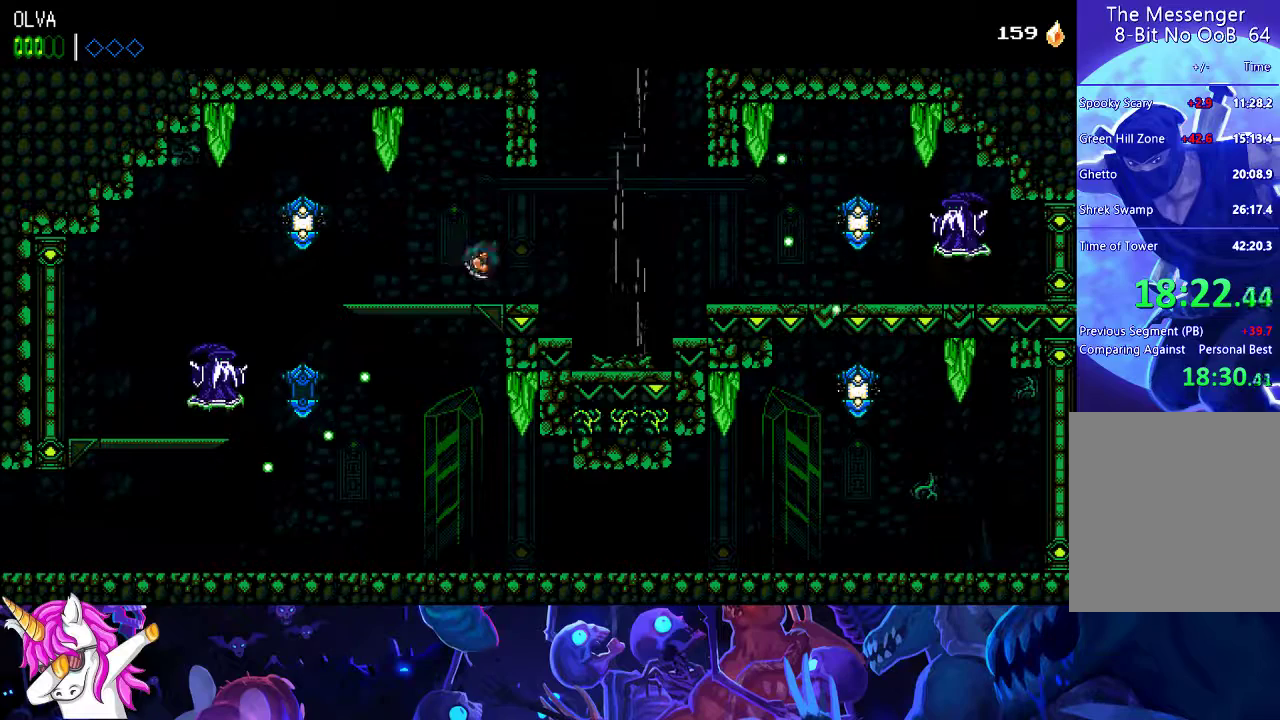
{"buttons": ["A"], "left_stick": "center", "events": [[133, "A", "down"], [233, "A", "up"], [283, "A", "down"]]}
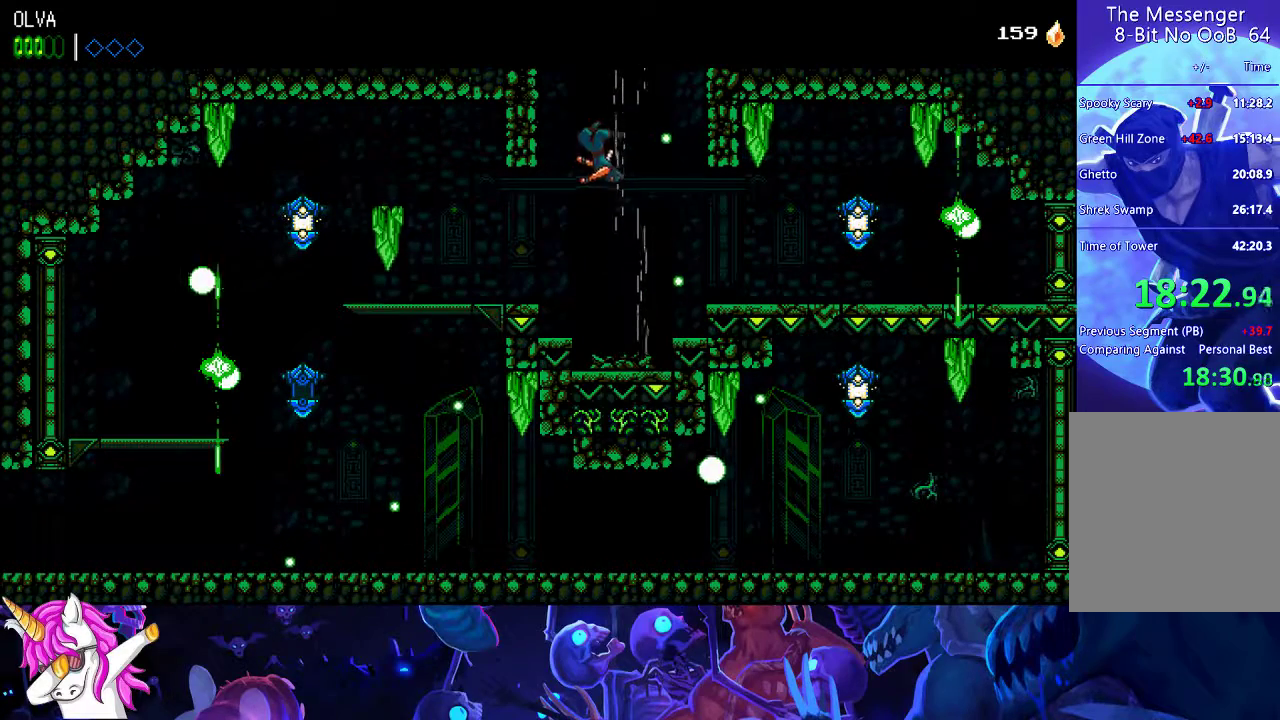
{"buttons": ["A"], "left_stick": "center", "events": [[83, "left_stick", "left"], [433, "A", "up"], [483, "left_stick", "center"], [500, "A", "down"]]}
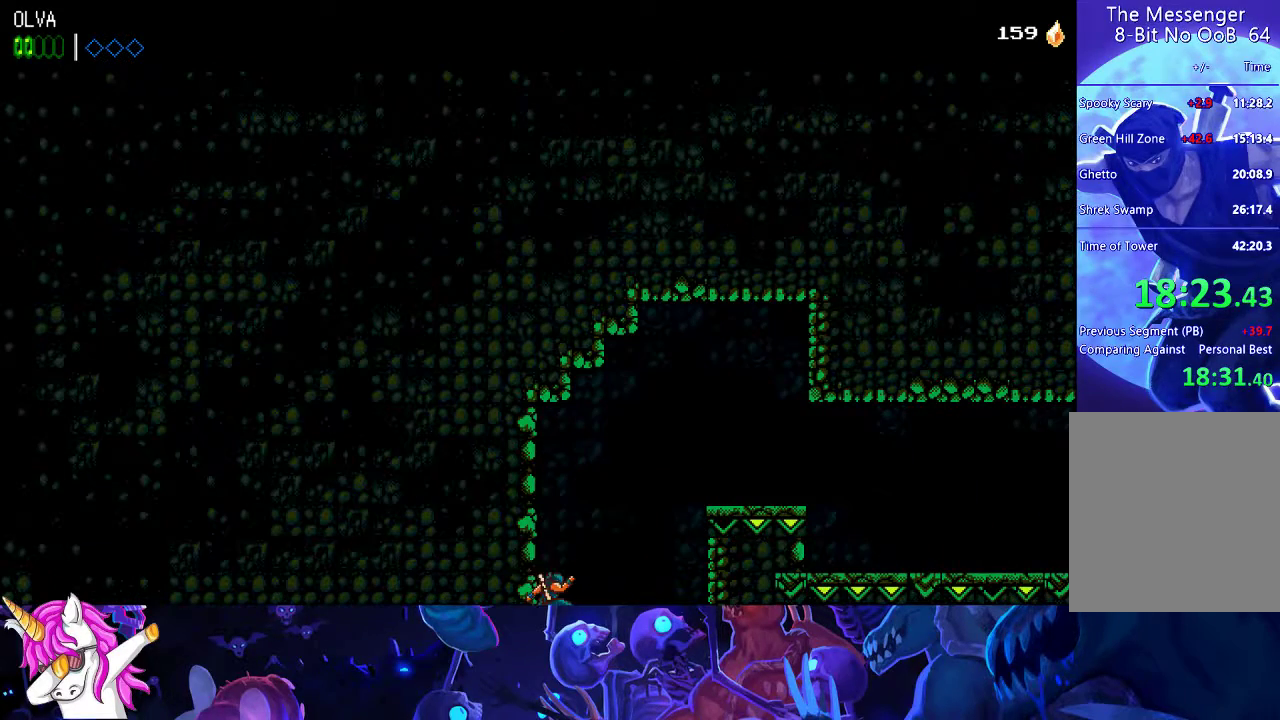
{"buttons": ["A"], "left_stick": "center", "events": [[417, "A", "up"], [467, "A", "down"]]}
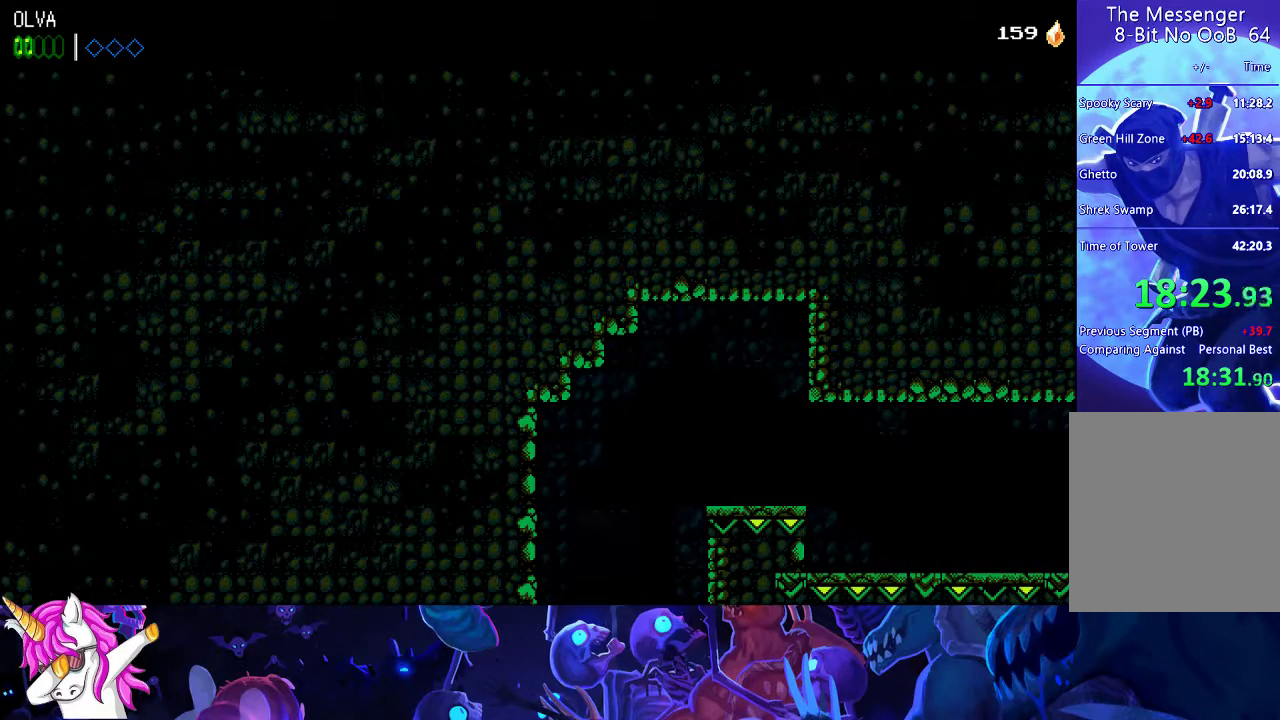
{"buttons": ["A"], "left_stick": "center", "events": [[283, "A", "up"], [367, "A", "down"], [450, "A", "up"], [500, "A", "down"]]}
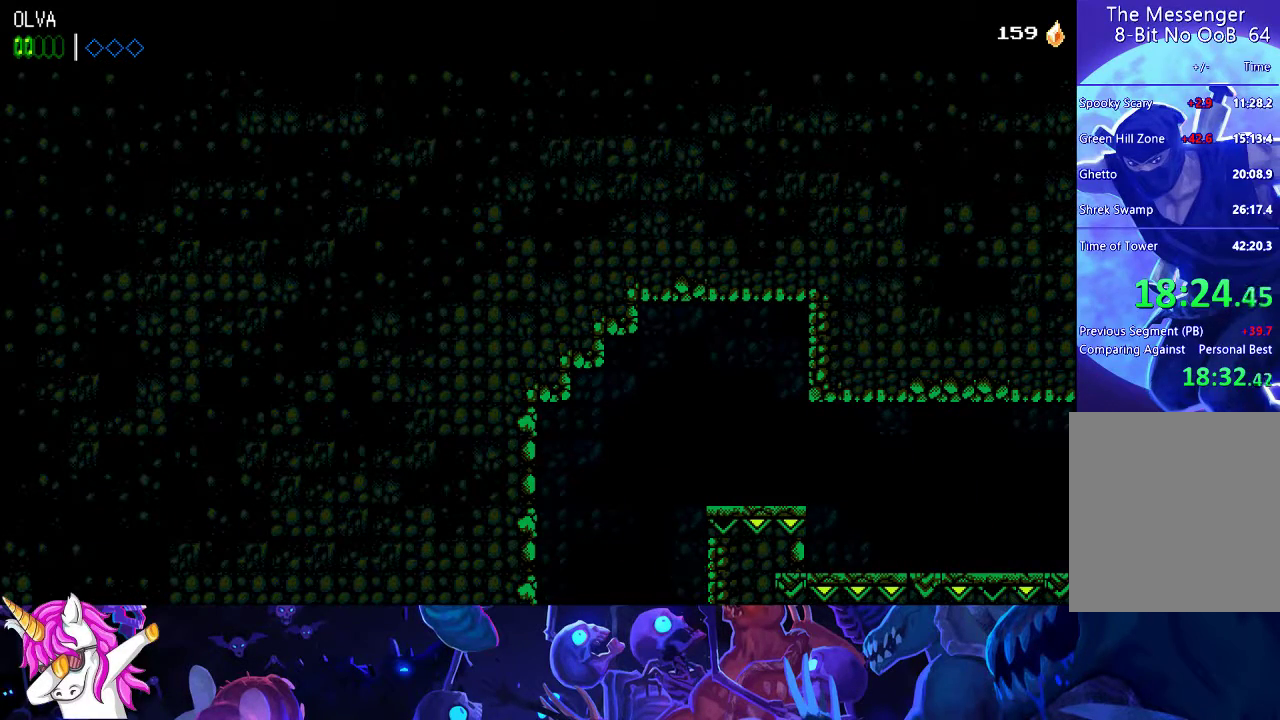
{"buttons": [], "left_stick": "center", "events": [[217, "A", "up"]]}